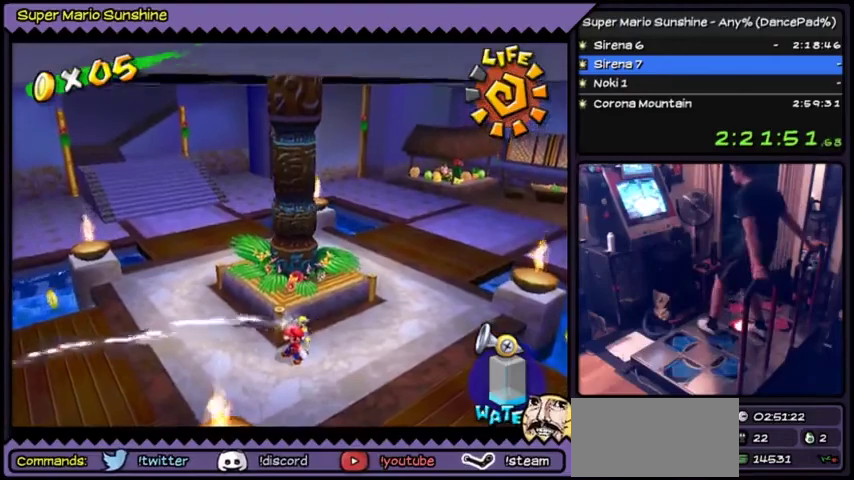
Gameplay with a controller (Nintendo layout); each line is a JSON object with the inputs held at the frame after it. "events" lists button and stick changes between this image and that frame as [ms after this image, input, new state], when the widget could be followed in between. Not read: DPAD_UP L3 R3.
{"buttons": ["Y"]}
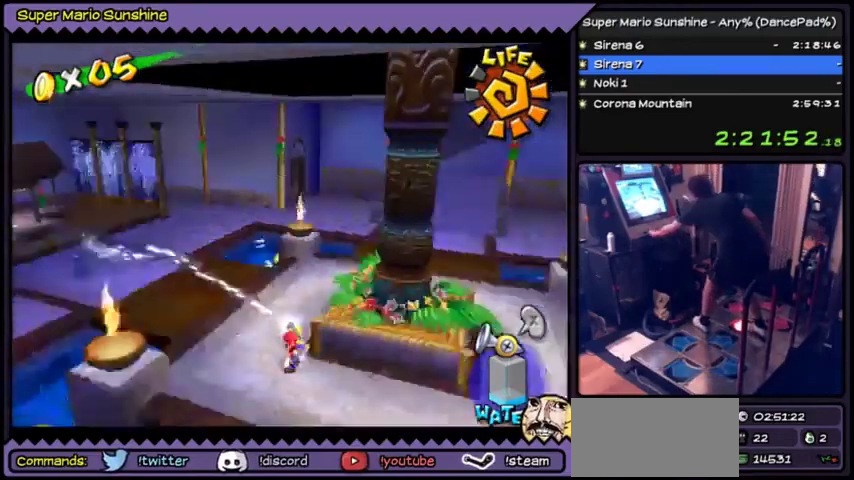
{"buttons": ["Y"]}
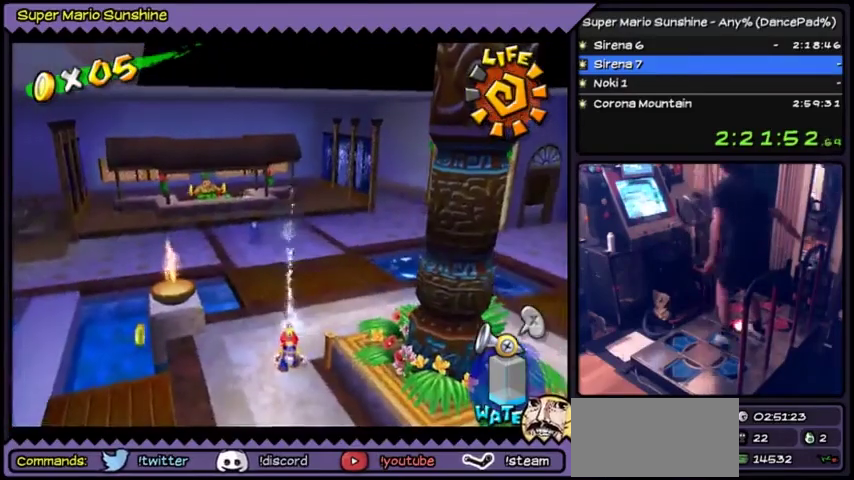
{"buttons": ["Y"], "events": [[67, "DPAD_RIGHT", "down"], [100, "DPAD_RIGHT", "up"], [134, "DPAD_RIGHT", "down"], [334, "DPAD_RIGHT", "up"]]}
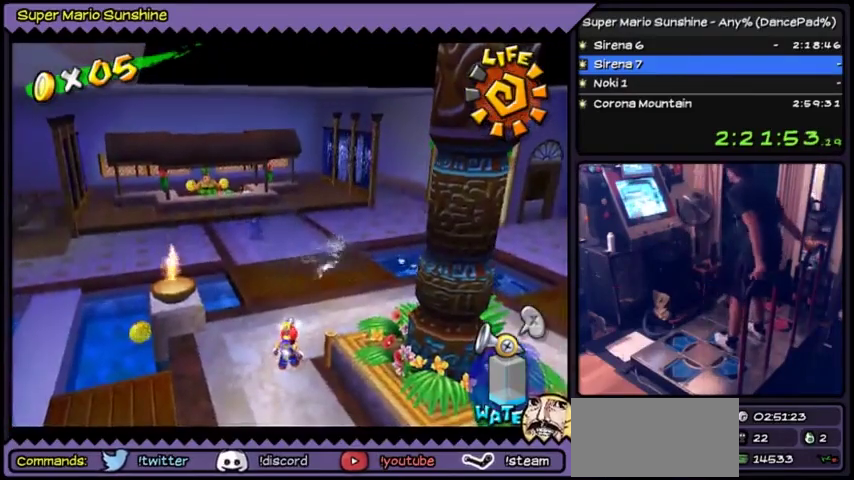
{"buttons": [], "events": [[67, "Y", "up"]]}
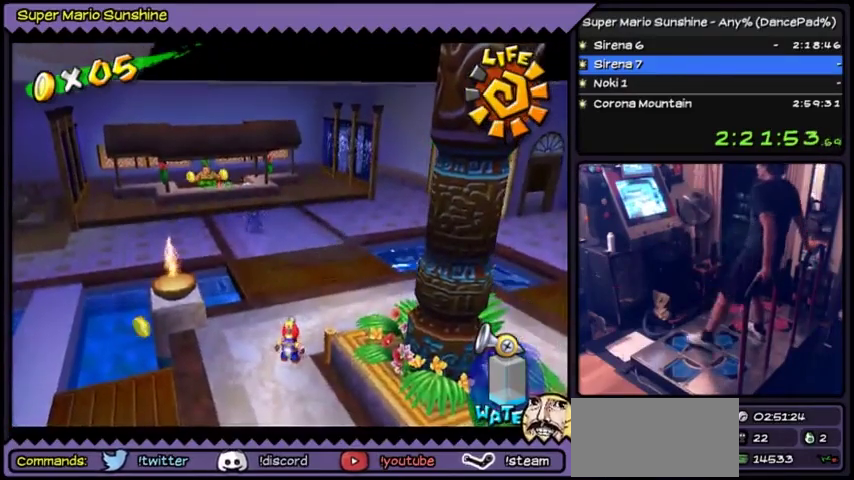
{"buttons": []}
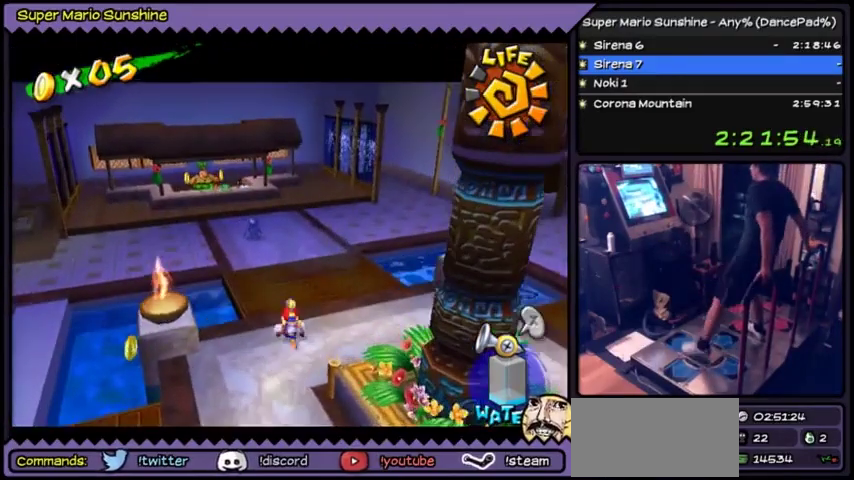
{"buttons": ["Y", "DPAD_DOWN"], "events": [[133, "Y", "down"], [334, "DPAD_DOWN", "down"]]}
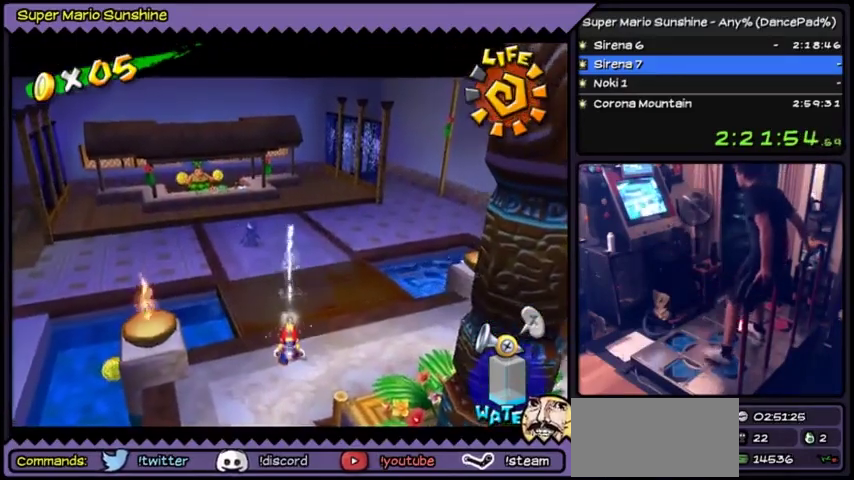
{"buttons": ["Y"], "events": [[134, "DPAD_DOWN", "up"]]}
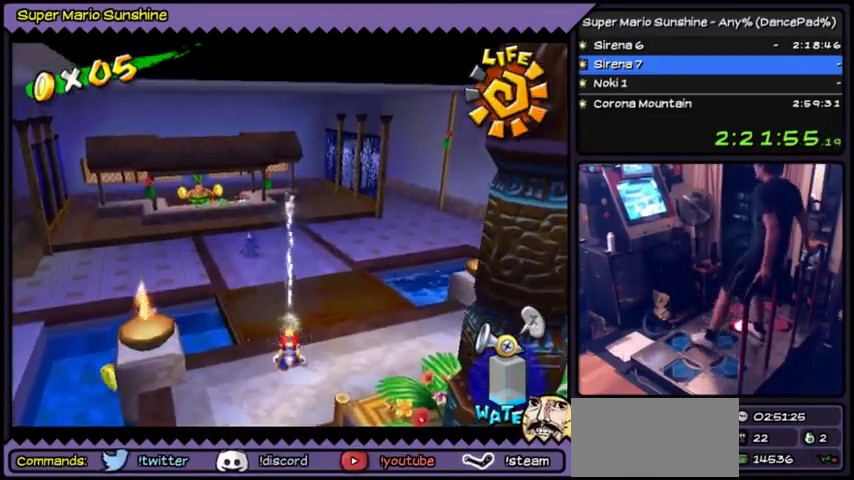
{"buttons": []}
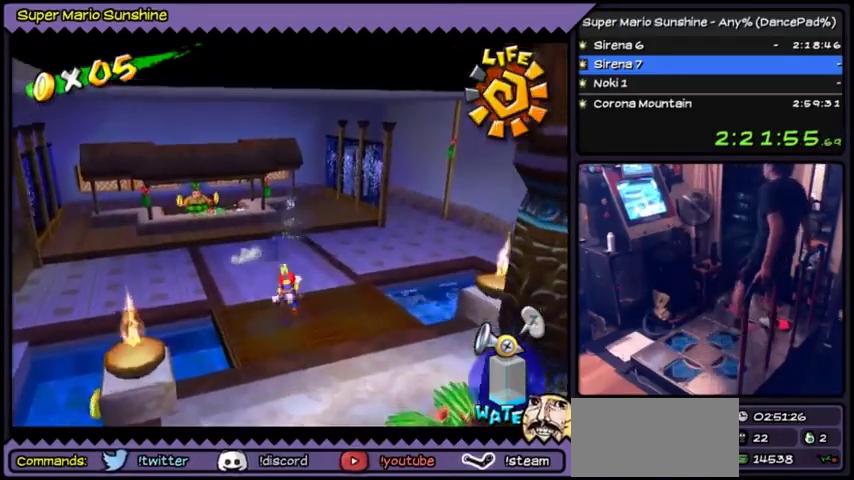
{"buttons": ["A", "Y"]}
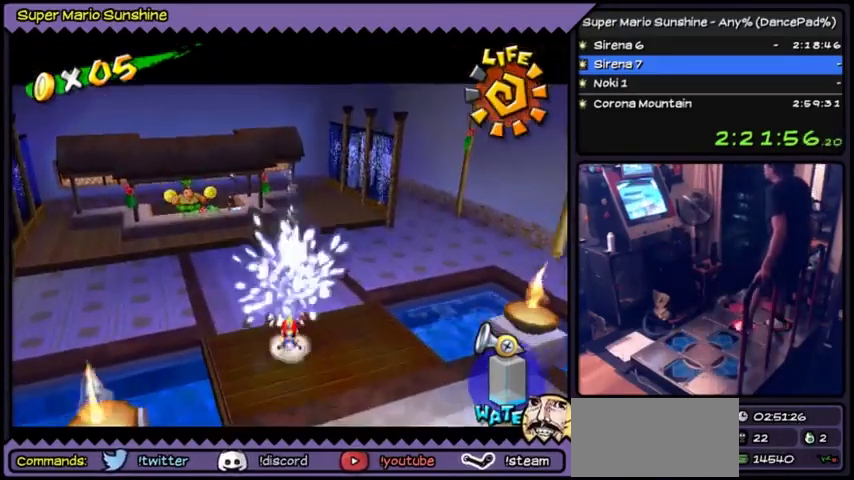
{"buttons": ["A", "Y"]}
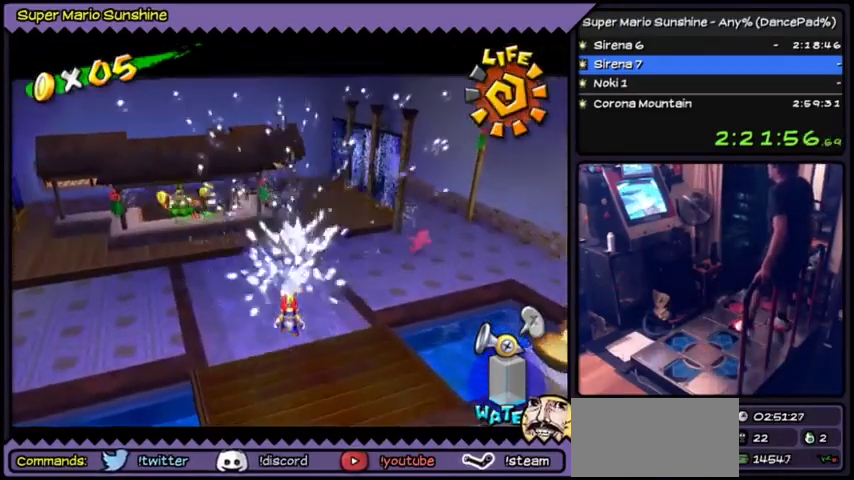
{"buttons": ["A", "Y"]}
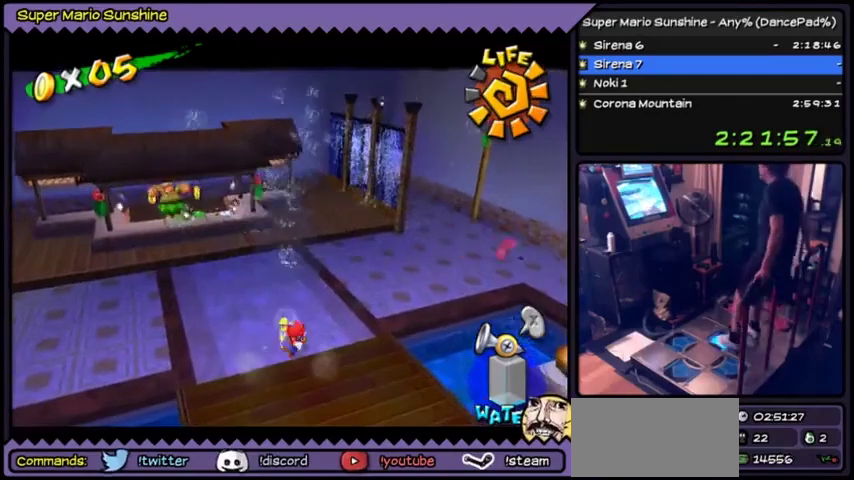
{"buttons": ["Y"]}